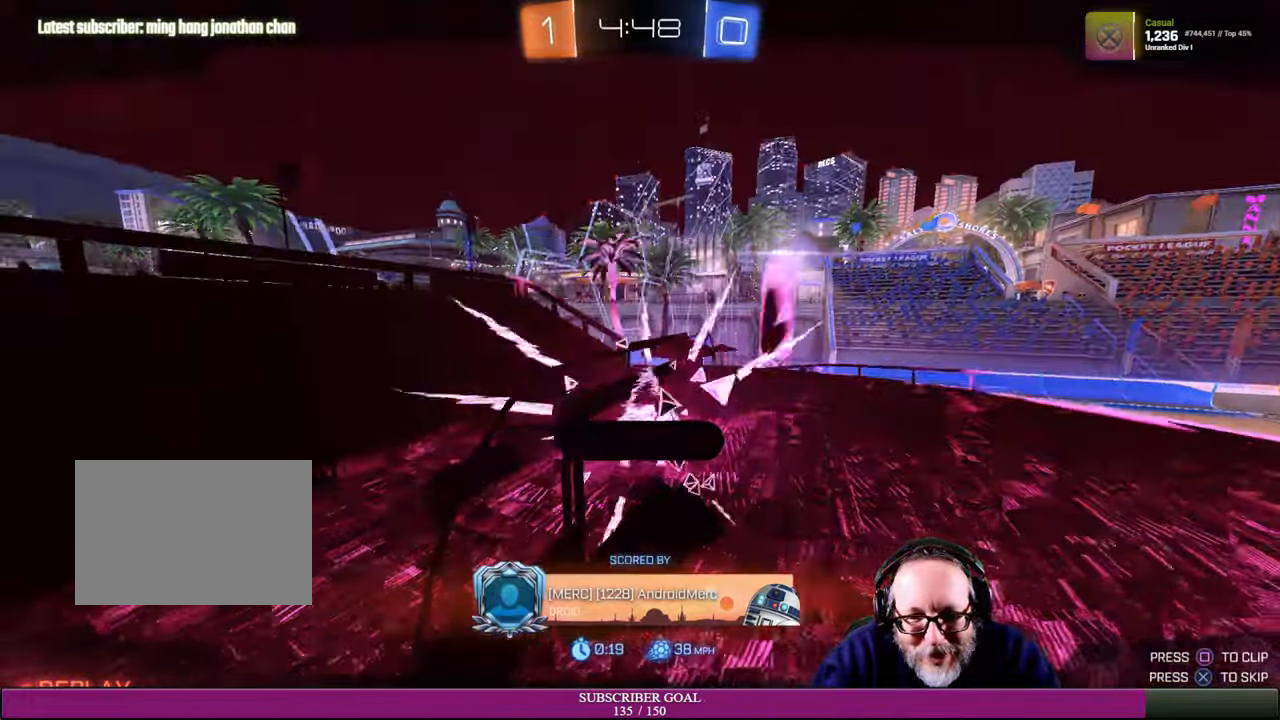
Gameplay with a controller (PlayStation layout); each line is a JSON object with the inputs held at the frame after it (dt_ms = milliseconds from this image to that frame). "events" lists button and stick changes between this image and that frame as [ms after this image, input, new state], when the widget could be followed in between. Not read: HOME L1 L3 R3 TOUCHPAD.
{"dt_ms": 500, "buttons": [], "left_stick": "center", "right_stick": "center", "events": [[383, "CROSS", "down"], [483, "CROSS", "up"]]}
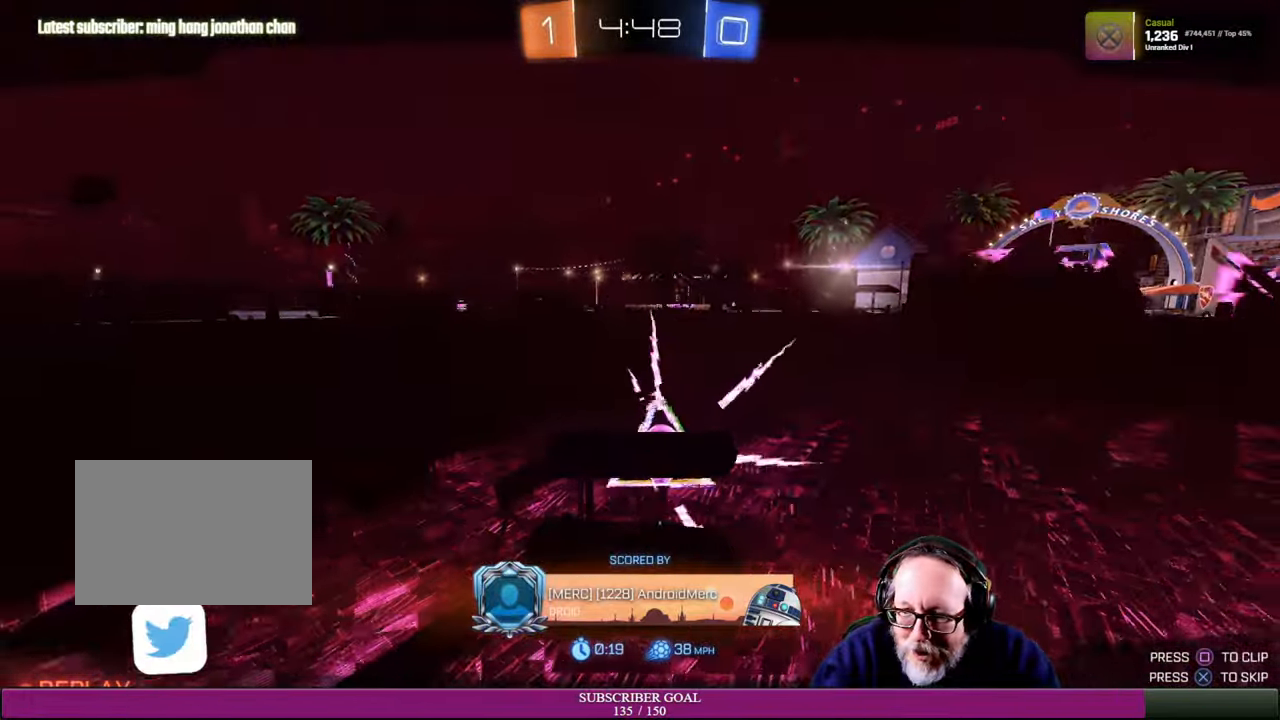
{"dt_ms": 500, "buttons": [], "left_stick": "center", "right_stick": "center", "events": []}
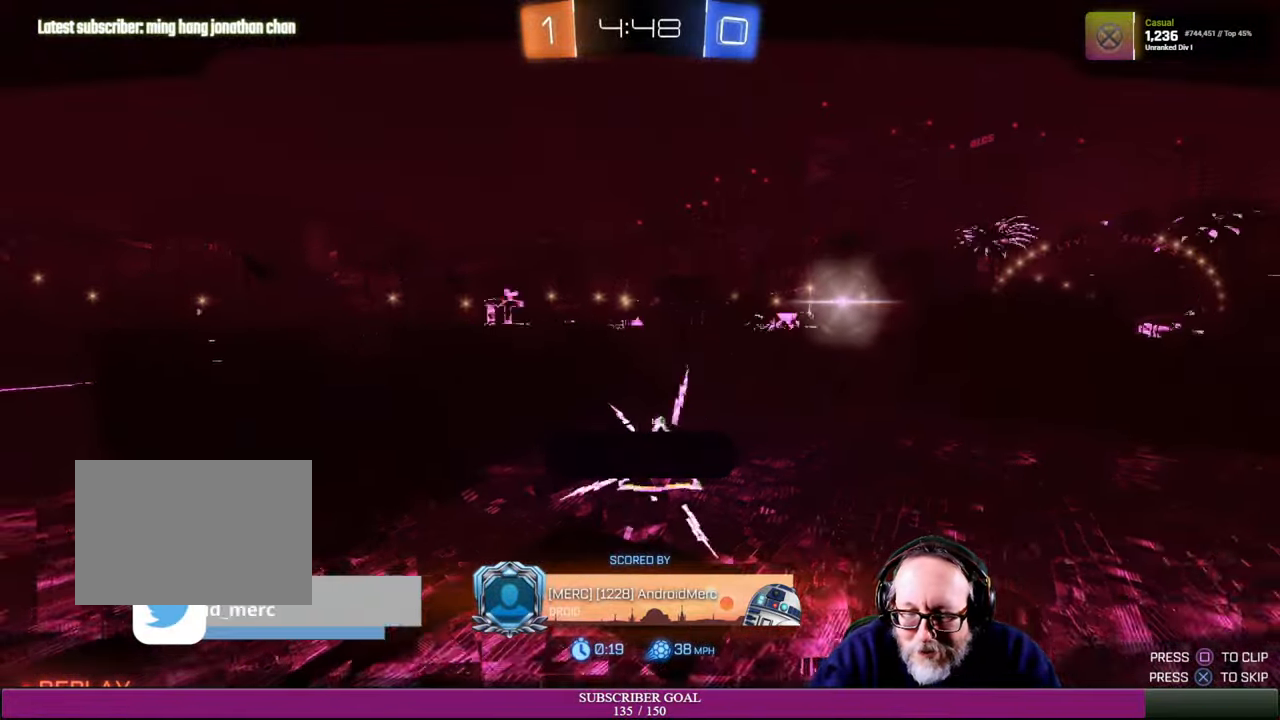
{"dt_ms": 500, "buttons": [], "left_stick": "center", "right_stick": "center", "events": []}
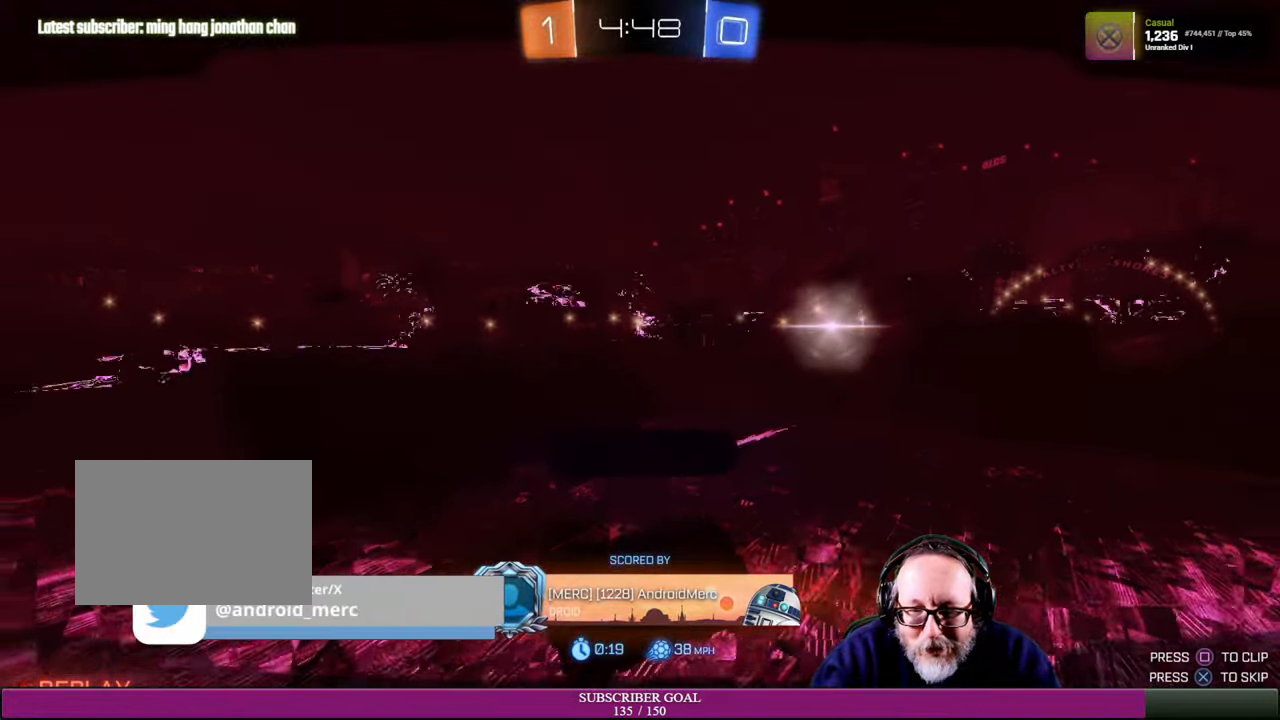
{"dt_ms": 500, "buttons": [], "left_stick": "center", "right_stick": "center", "events": []}
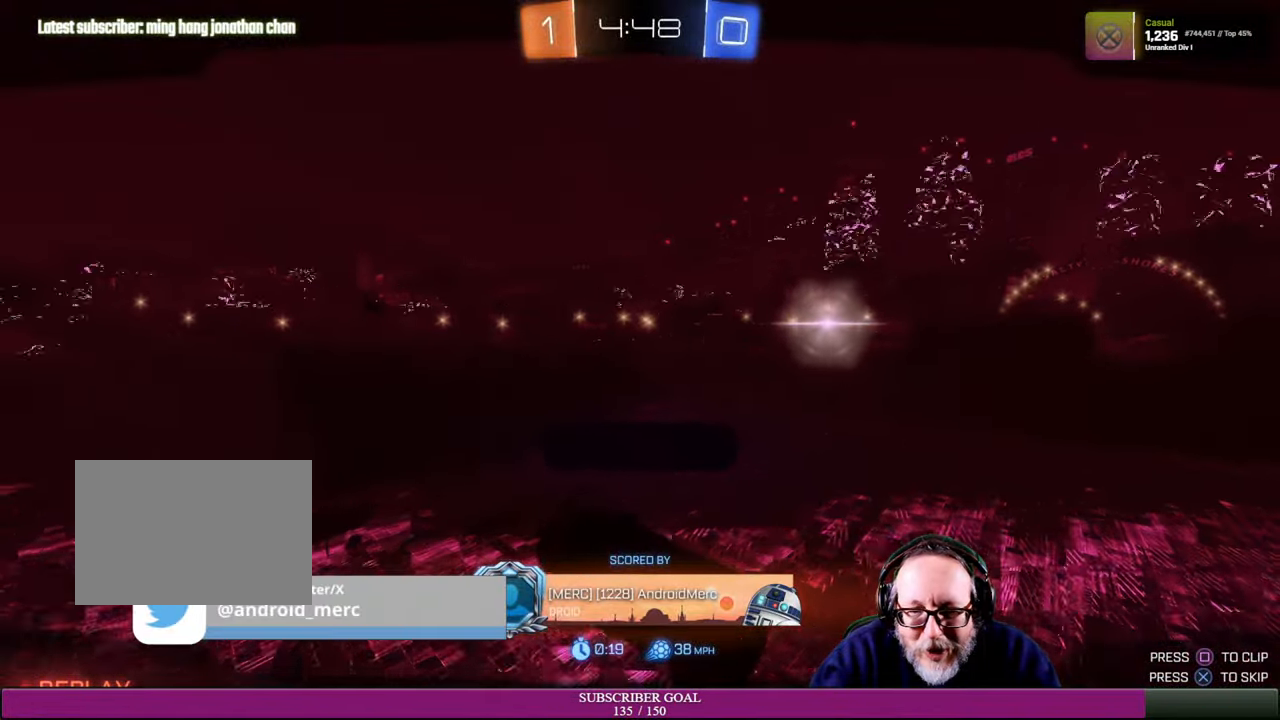
{"dt_ms": 500, "buttons": [], "left_stick": "center", "right_stick": "center", "events": []}
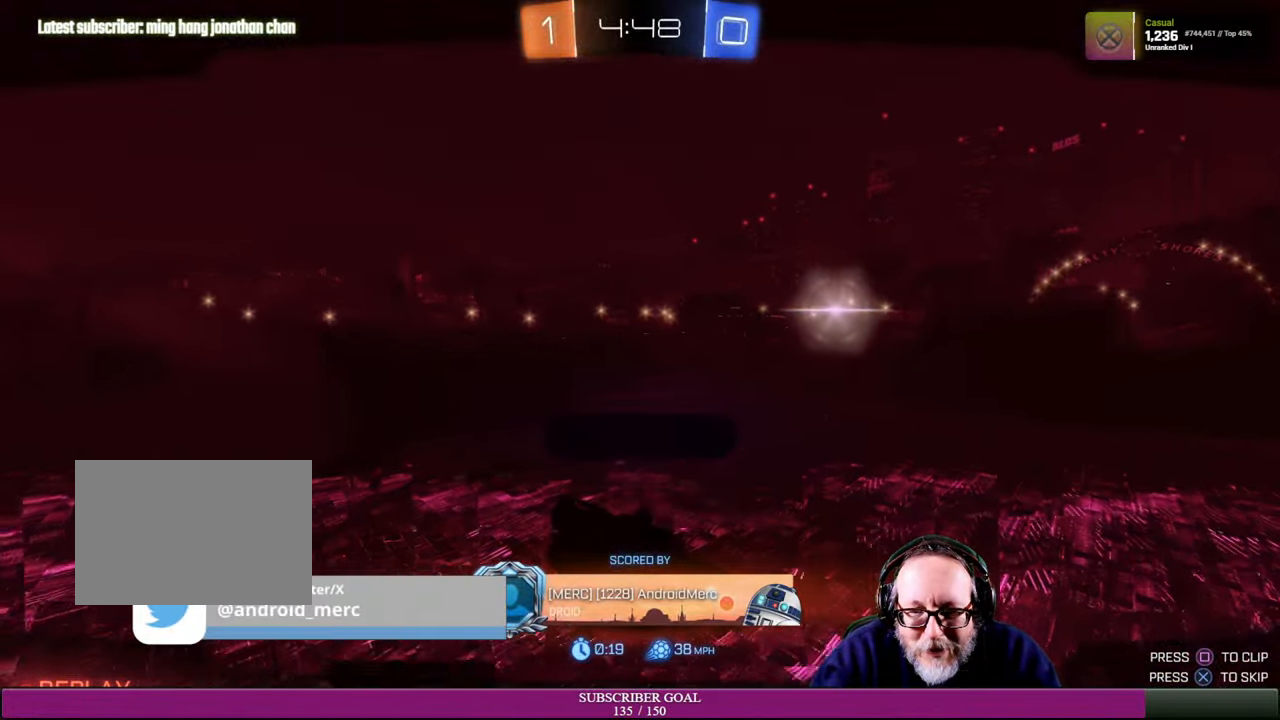
{"dt_ms": 500, "buttons": [], "left_stick": "center", "right_stick": "center"}
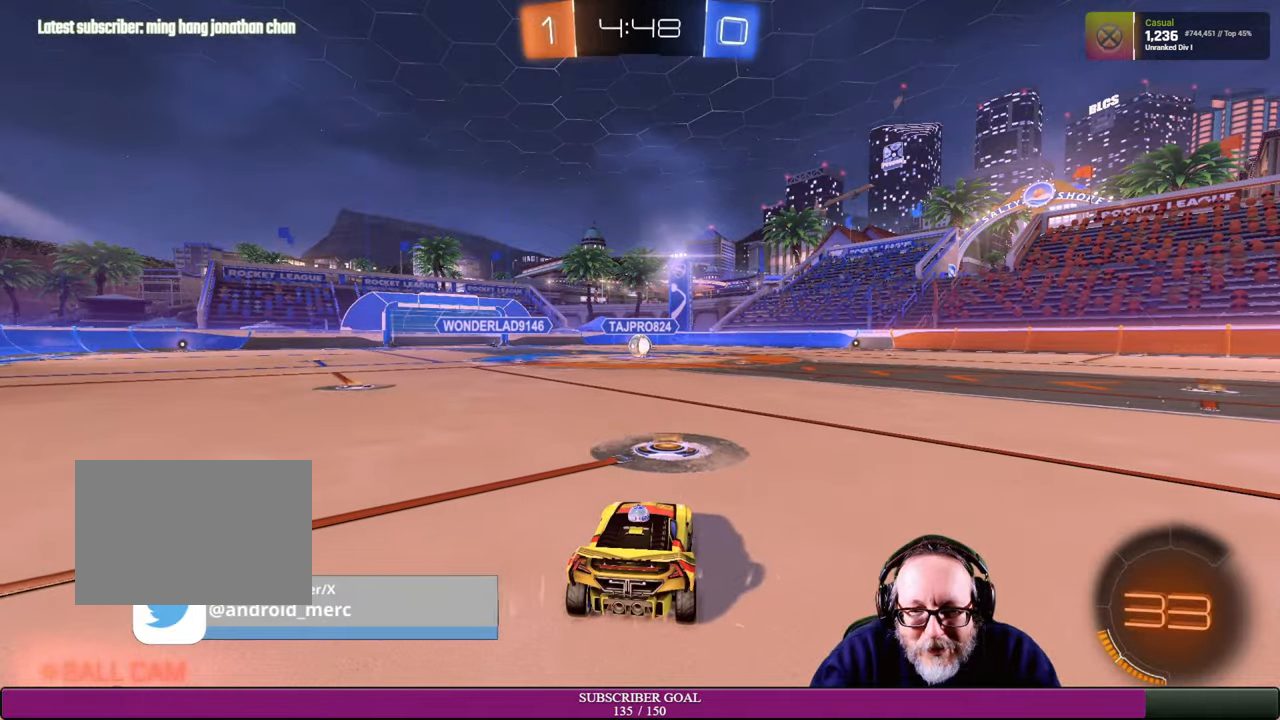
{"dt_ms": 500, "buttons": [], "left_stick": "center", "right_stick": "right", "events": [[466, "right_stick", "right"]]}
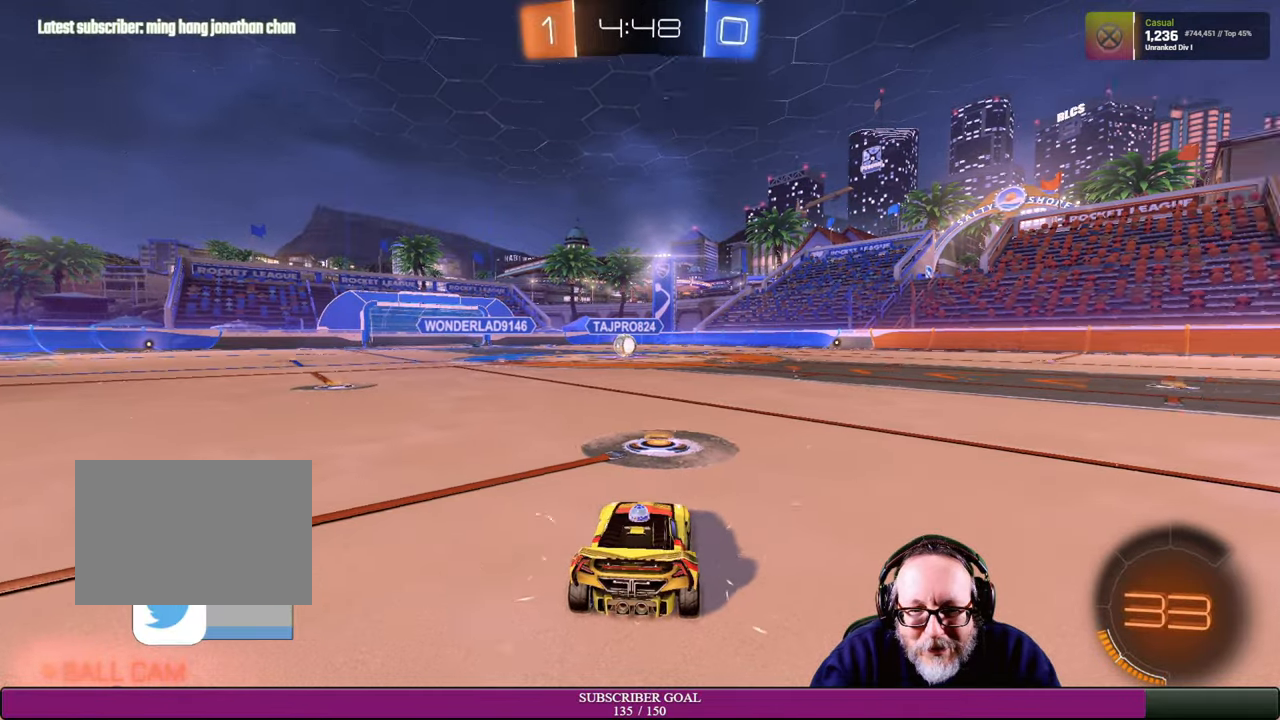
{"dt_ms": 1000, "buttons": [], "left_stick": "center", "right_stick": "center"}
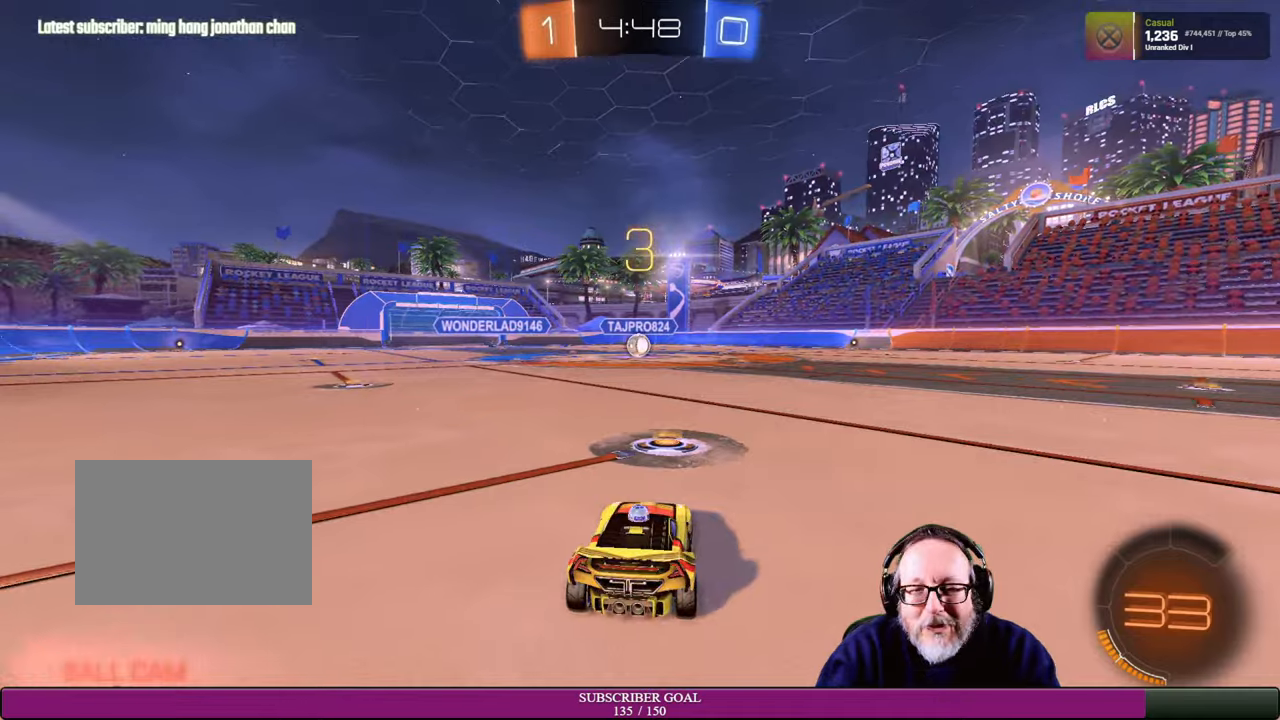
{"dt_ms": 500, "buttons": [], "left_stick": "center", "right_stick": "center"}
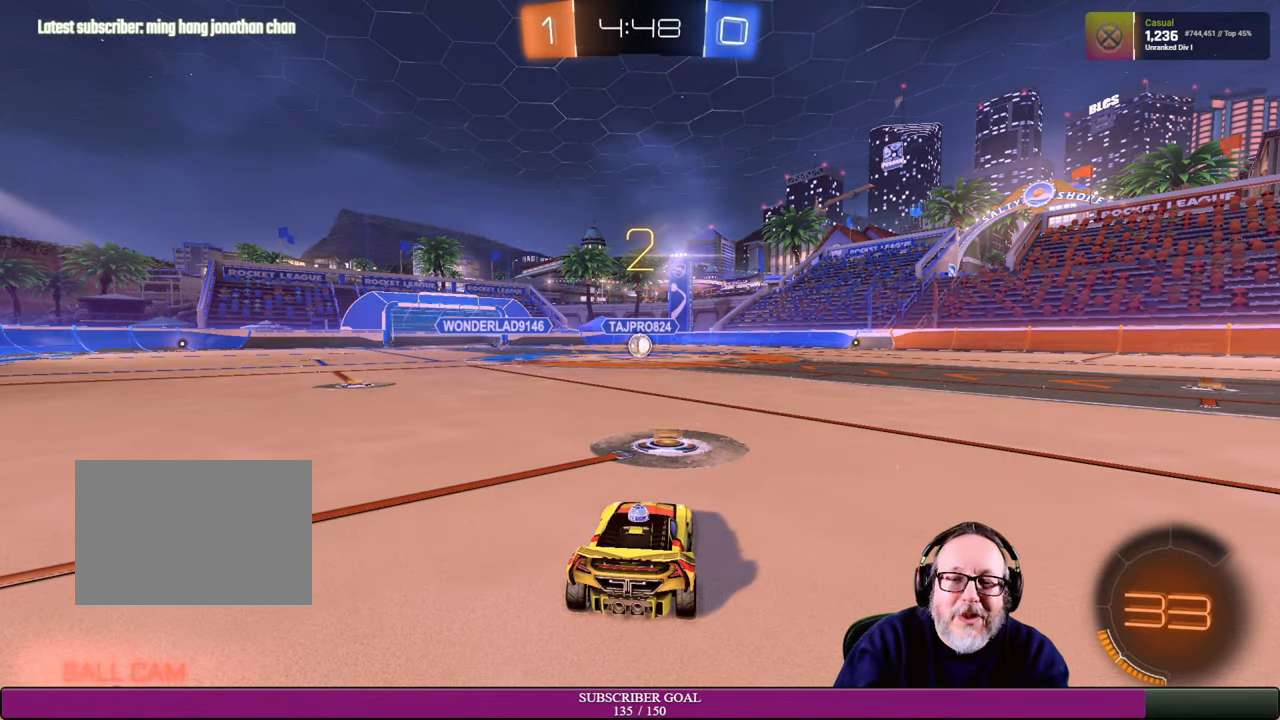
{"dt_ms": 500, "buttons": ["R2"], "left_stick": "center", "right_stick": "center"}
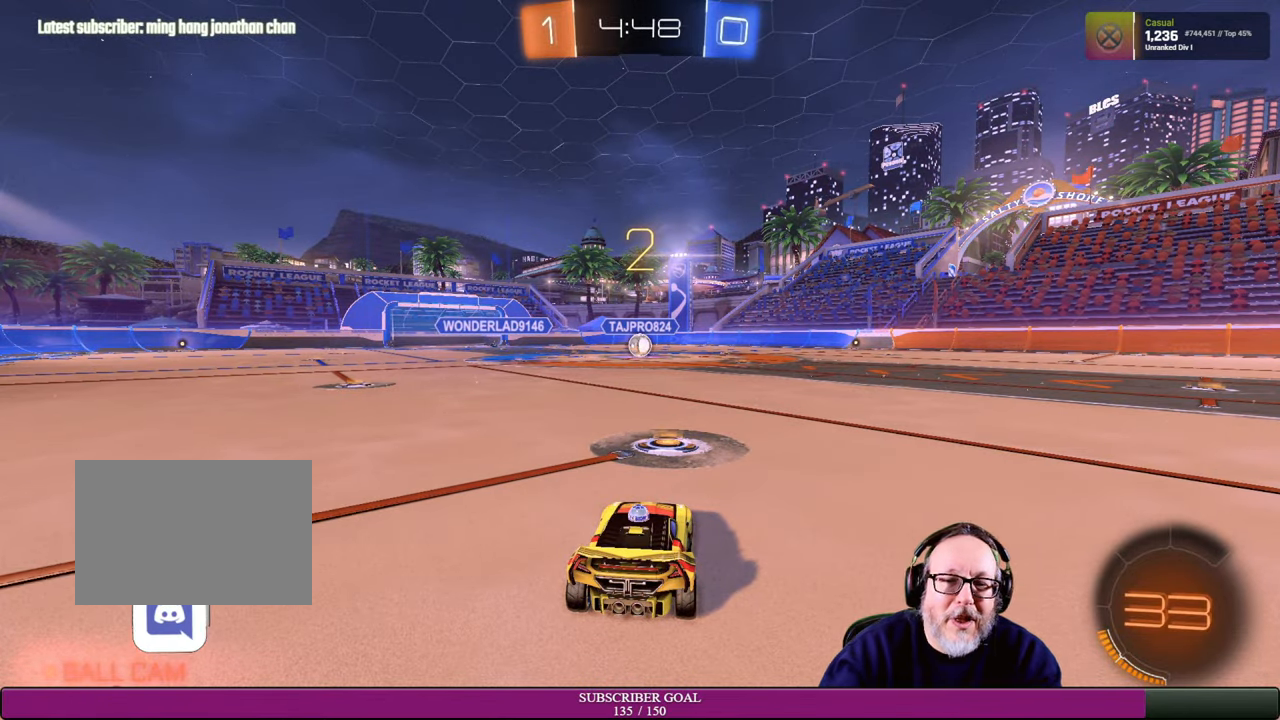
{"dt_ms": 500, "buttons": [], "left_stick": "center", "right_stick": "center"}
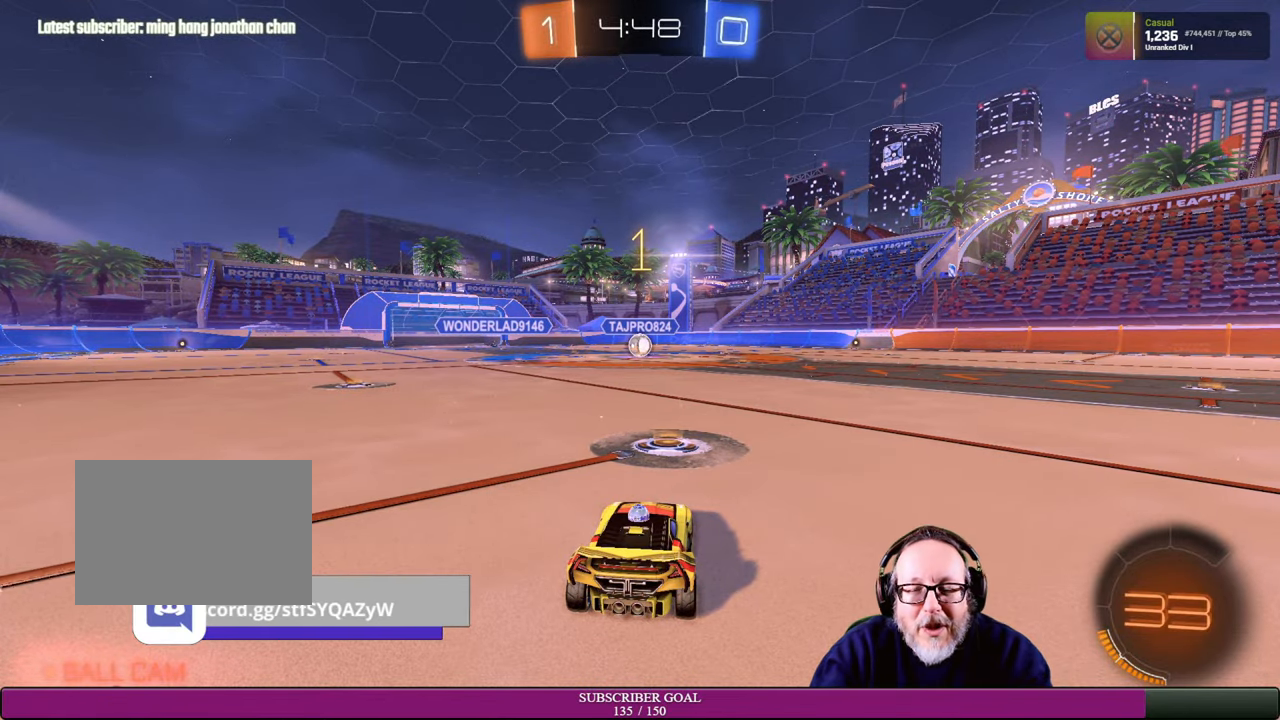
{"dt_ms": 500, "buttons": ["R2"], "left_stick": "center", "right_stick": "center", "events": [[217, "R2", "down"]]}